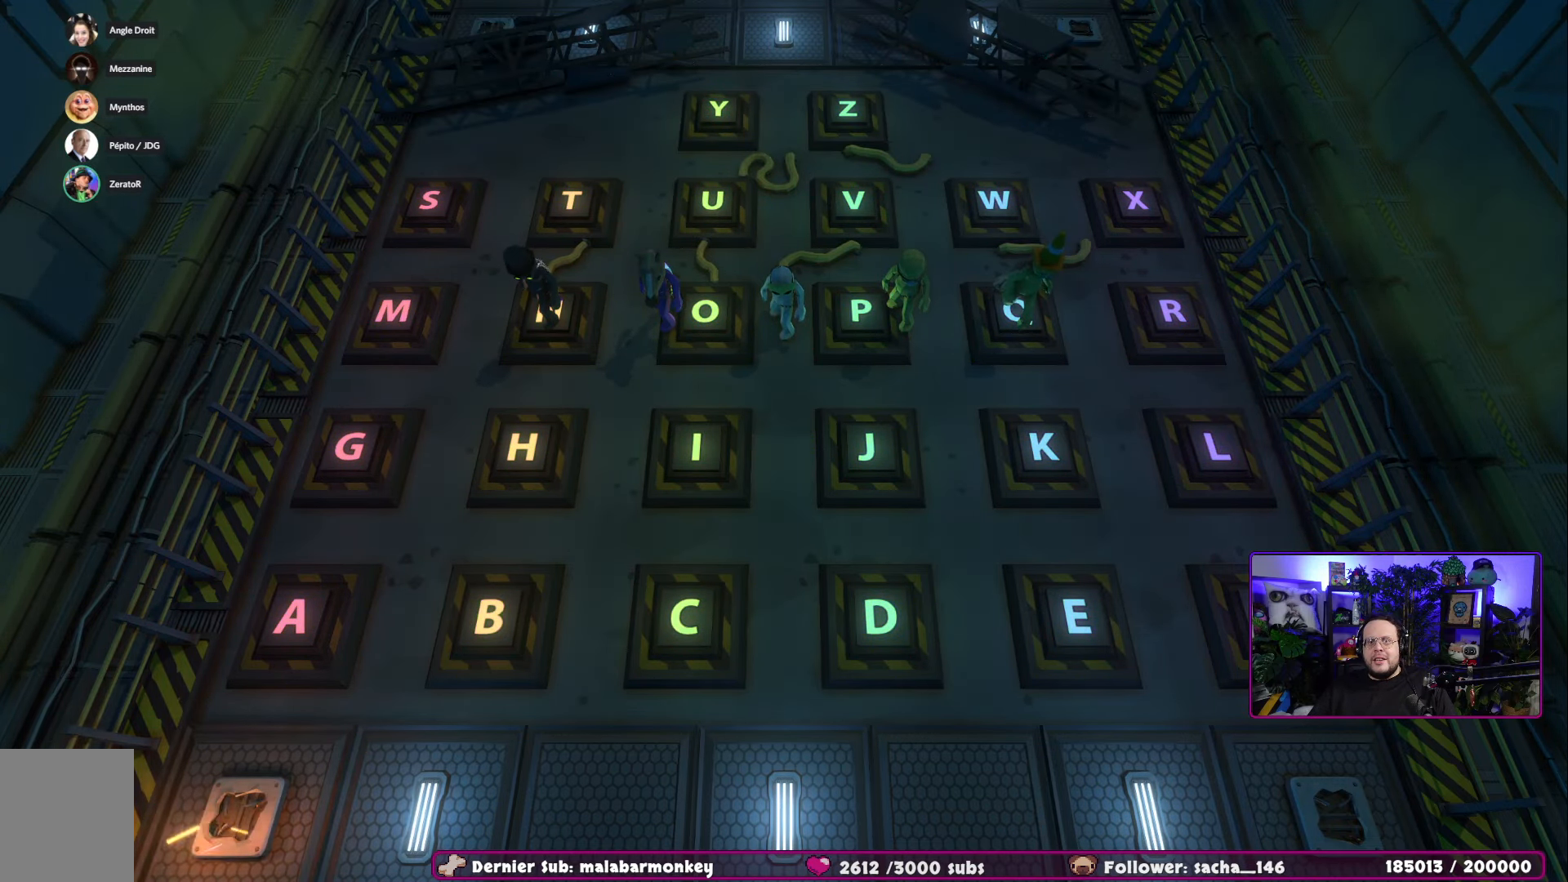
Gameplay with a controller (Xbox layout); each line is a JSON object with the inputs held at the frame after it. "events" lists button and stick changes between this image and that frame as [ms after this image, input, new state], when the widget could be followed in between.
{"buttons": [], "left_stick": "down", "right_stick": "center", "events": [[384, "left_stick", "down"]]}
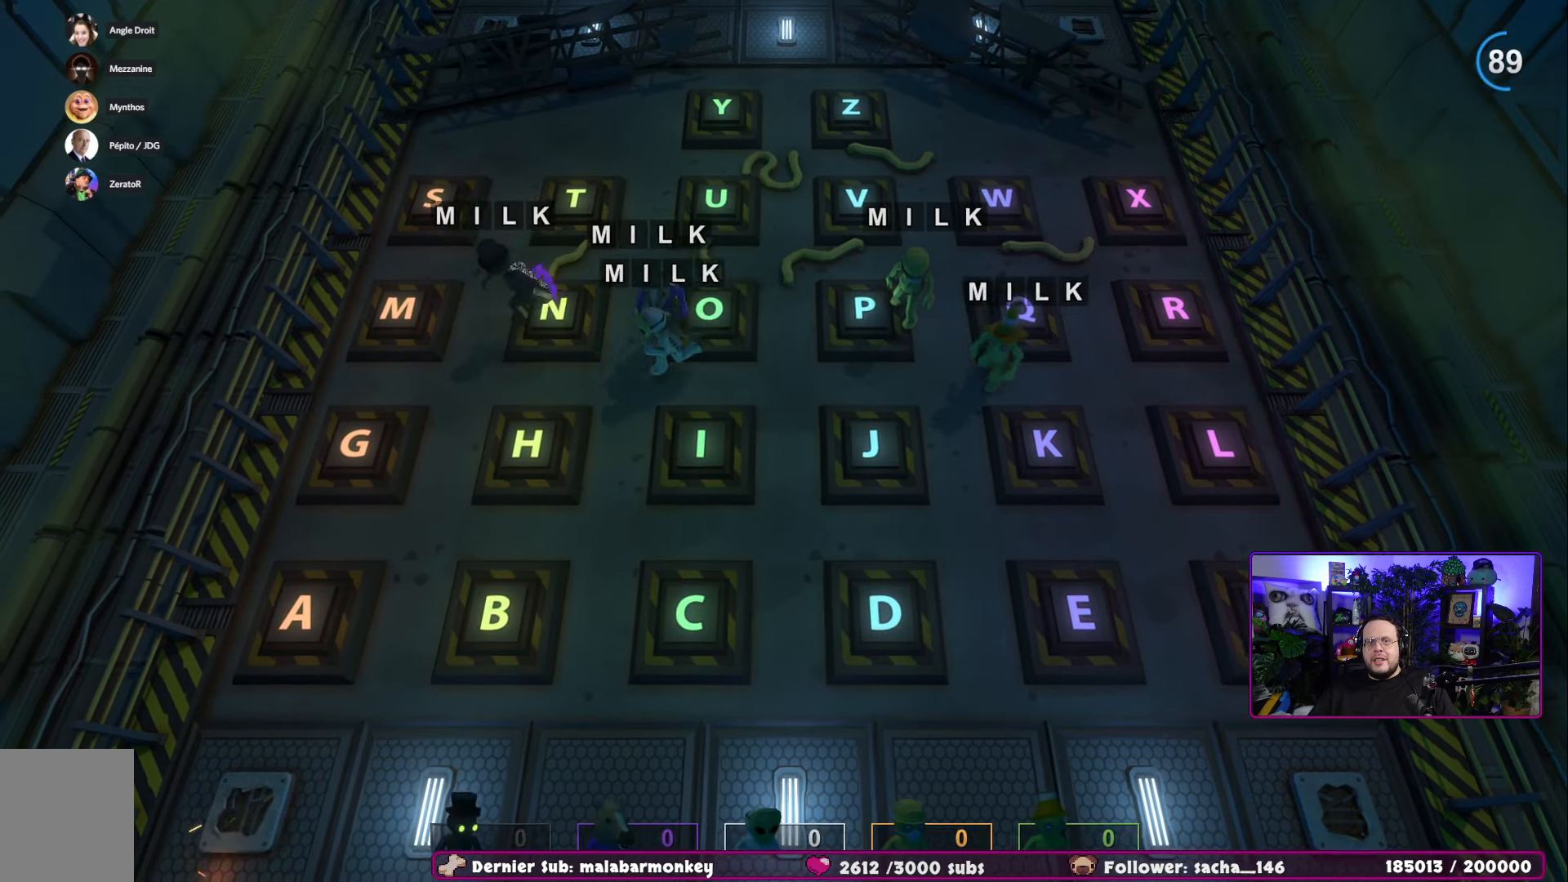
{"buttons": [], "left_stick": "down-right", "right_stick": "center", "events": [[400, "left_stick", "down-right"]]}
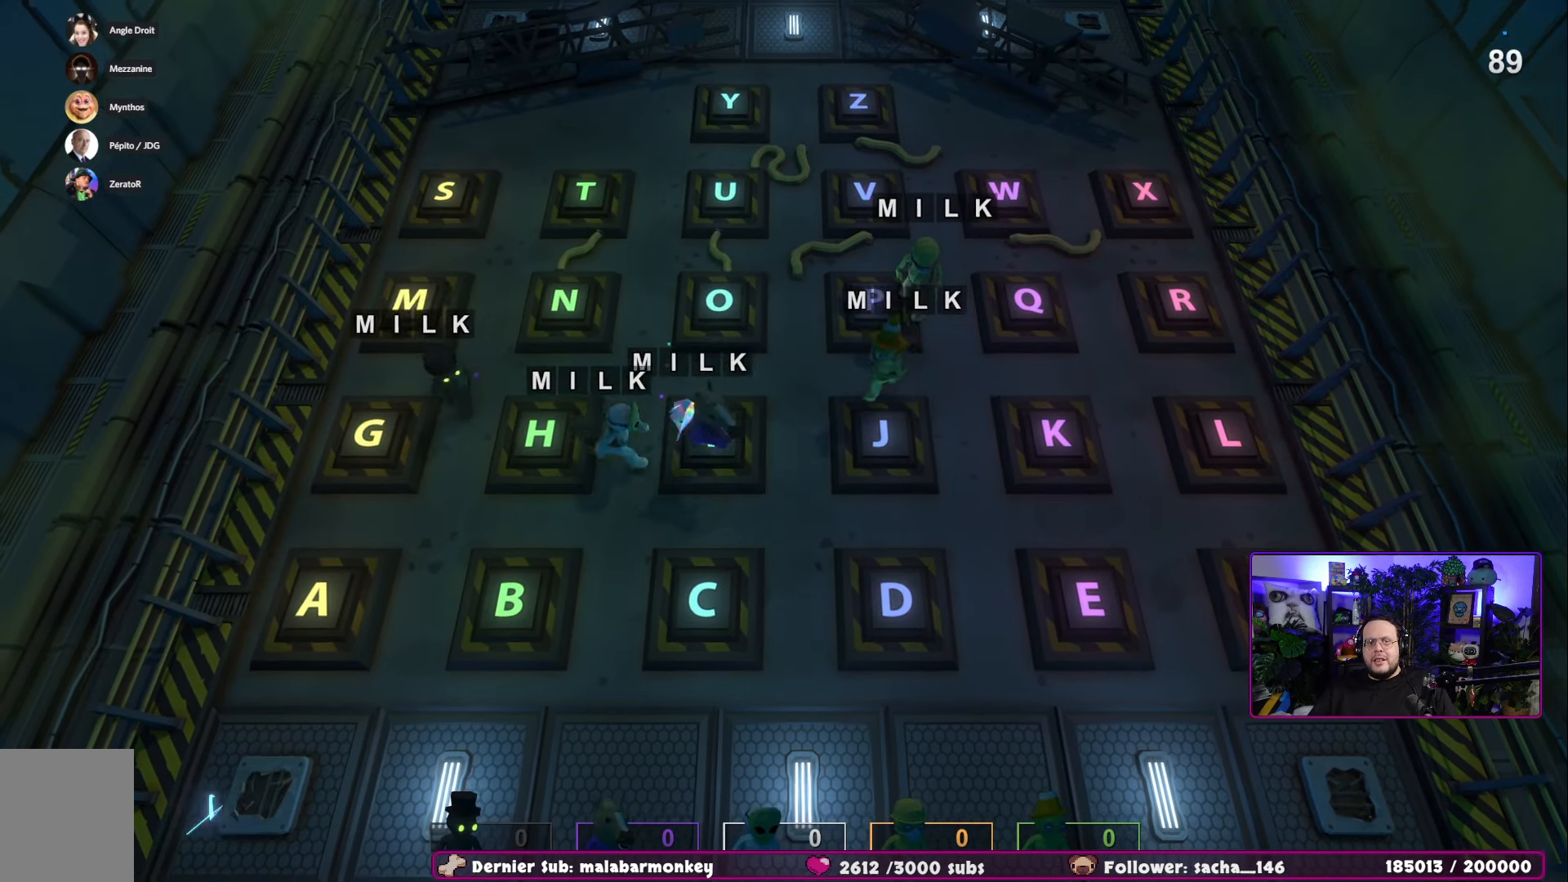
{"buttons": [], "left_stick": "right", "right_stick": "center", "events": [[134, "left_stick", "up-right"], [301, "left_stick", "right"]]}
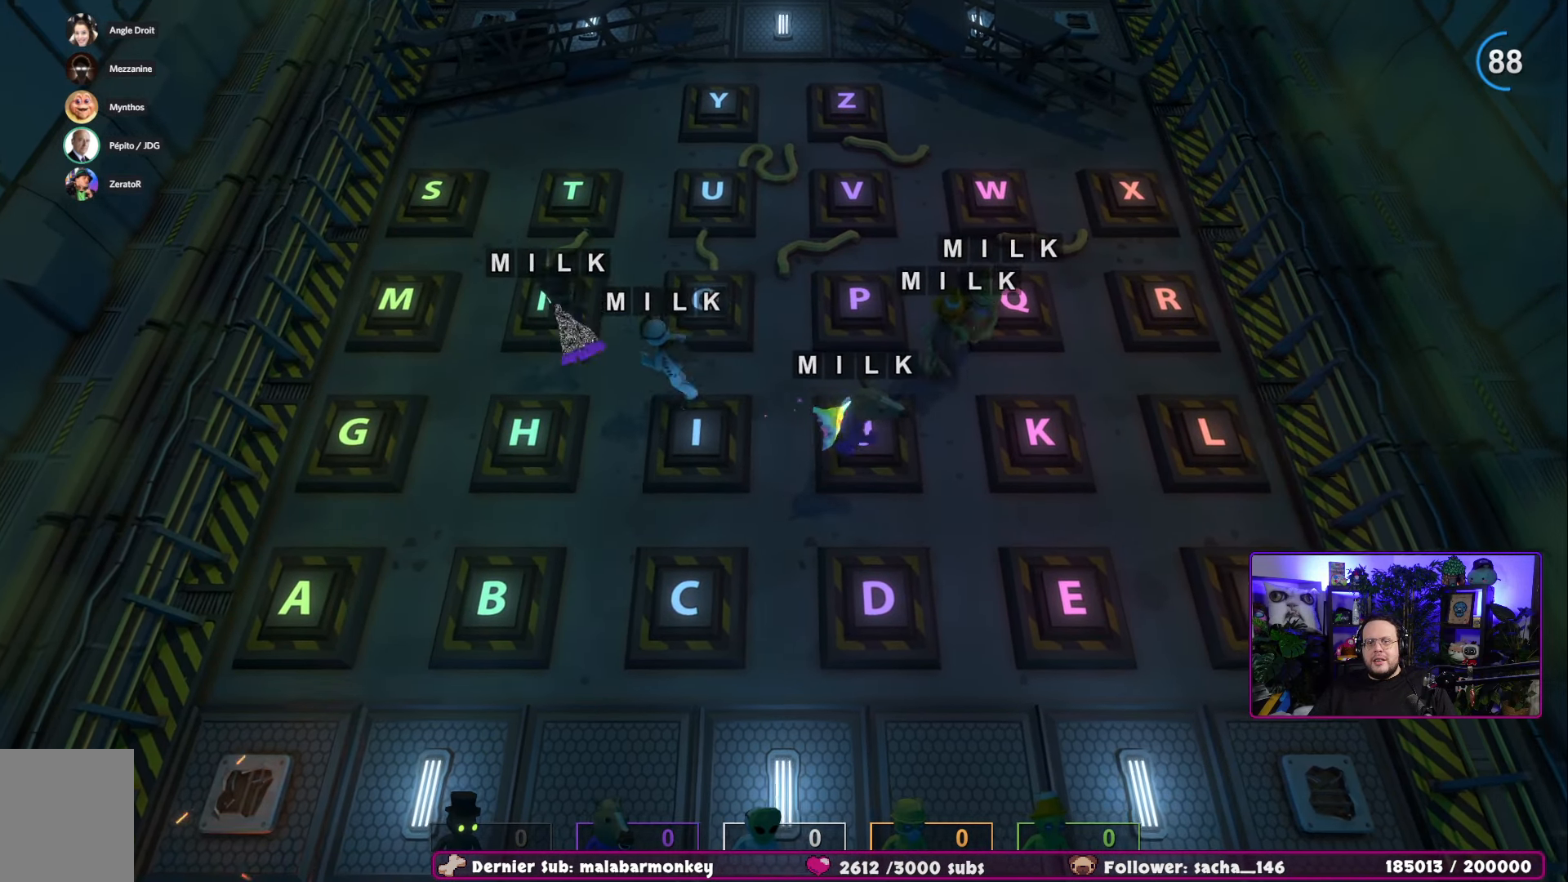
{"buttons": [], "left_stick": "up-right", "right_stick": "center", "events": [[233, "left_stick", "up-right"]]}
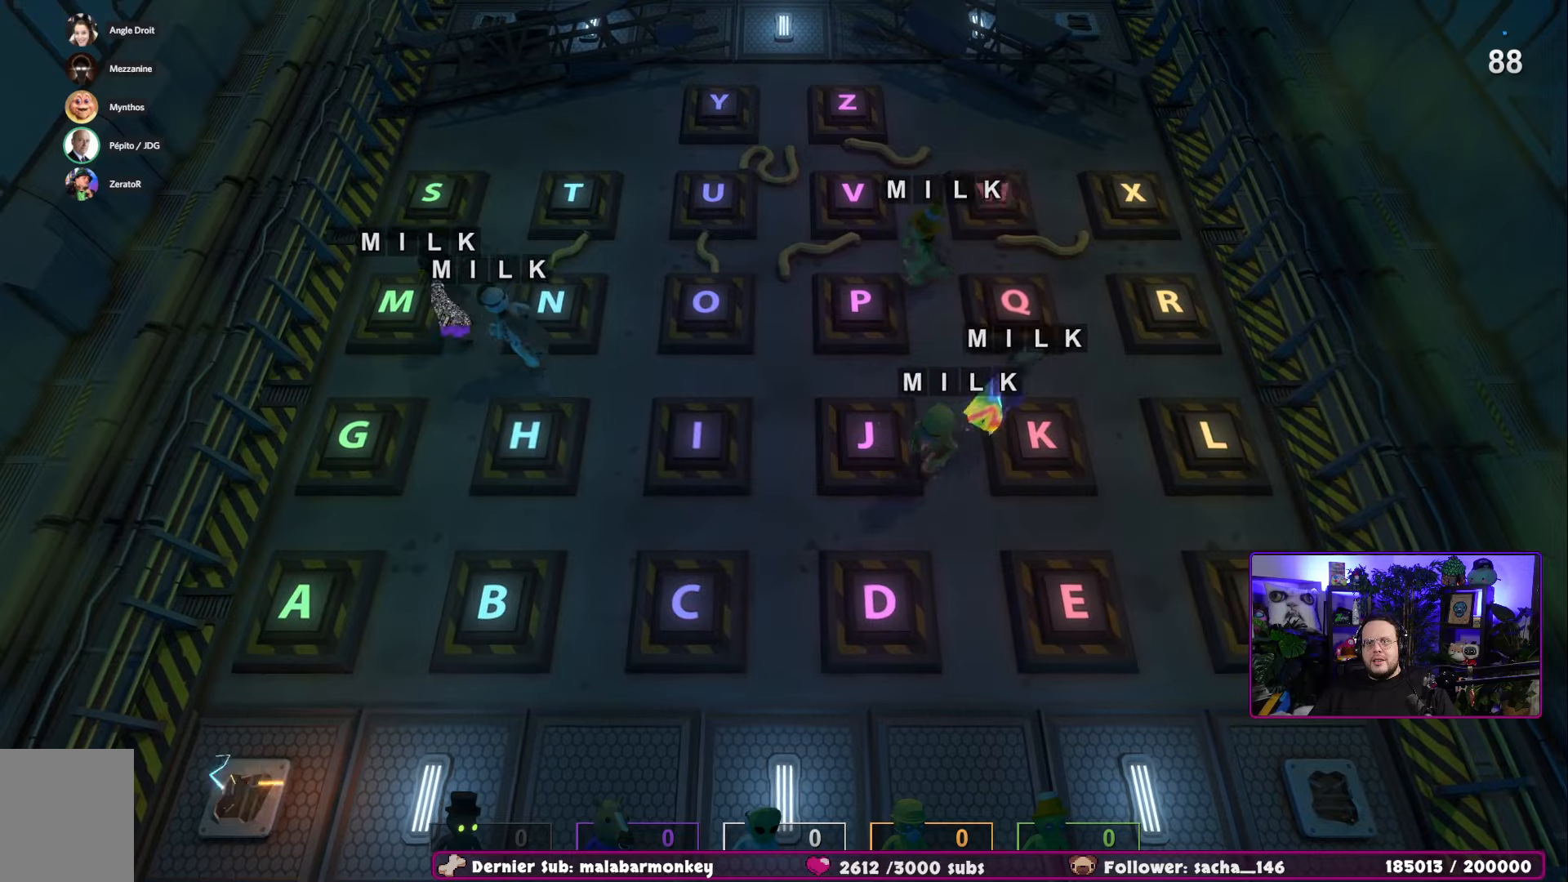
{"buttons": [], "left_stick": "left", "right_stick": "center", "events": [[183, "left_stick", "left"]]}
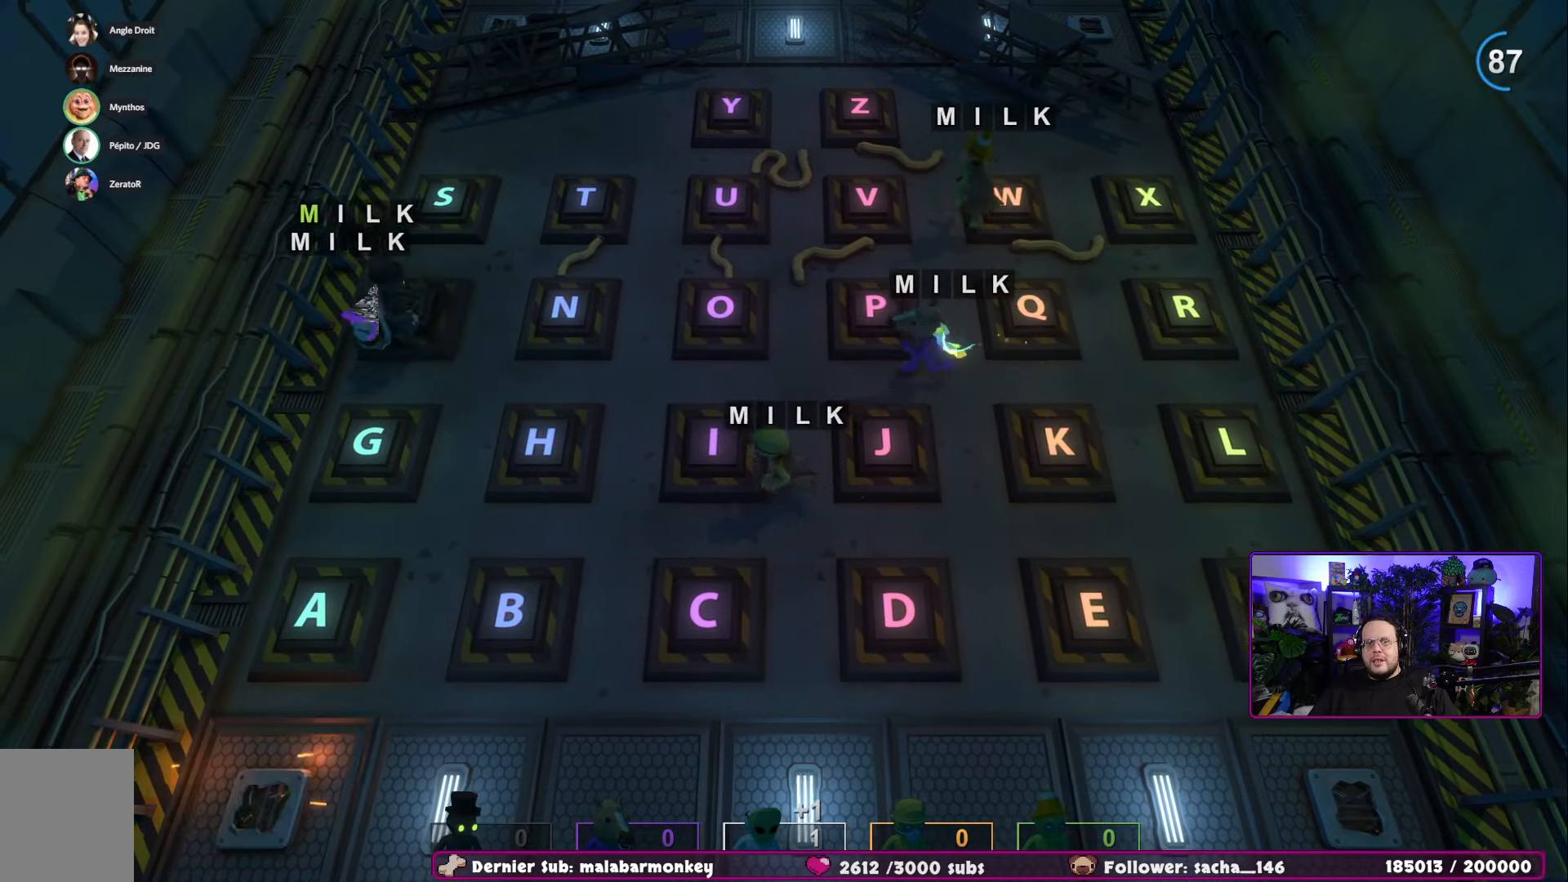
{"buttons": [], "left_stick": "left", "right_stick": "center", "events": []}
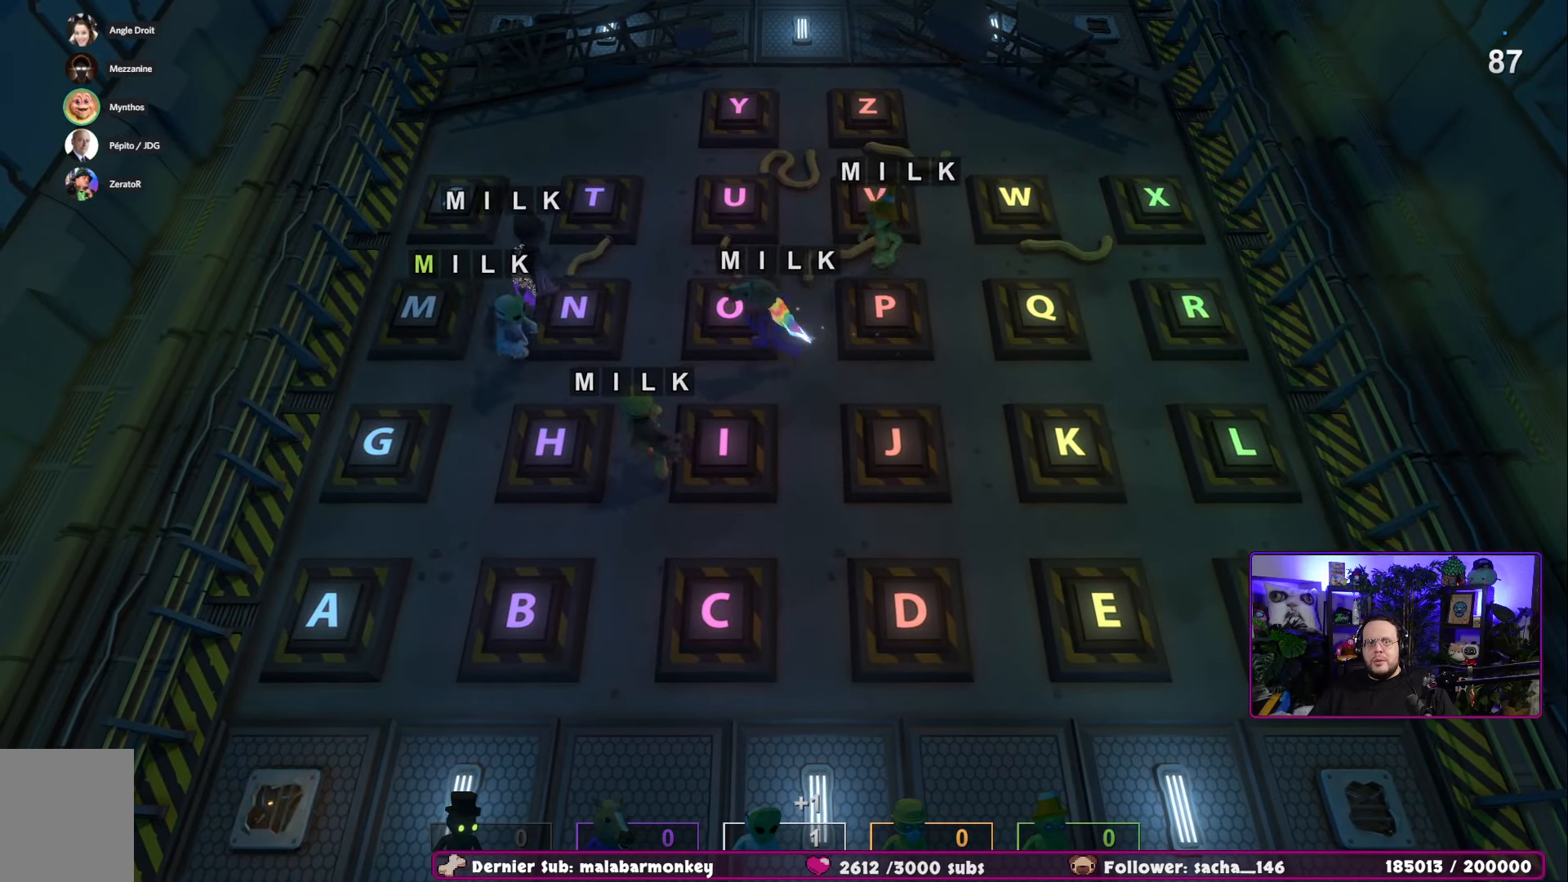
{"buttons": [], "left_stick": "left", "right_stick": "center", "events": []}
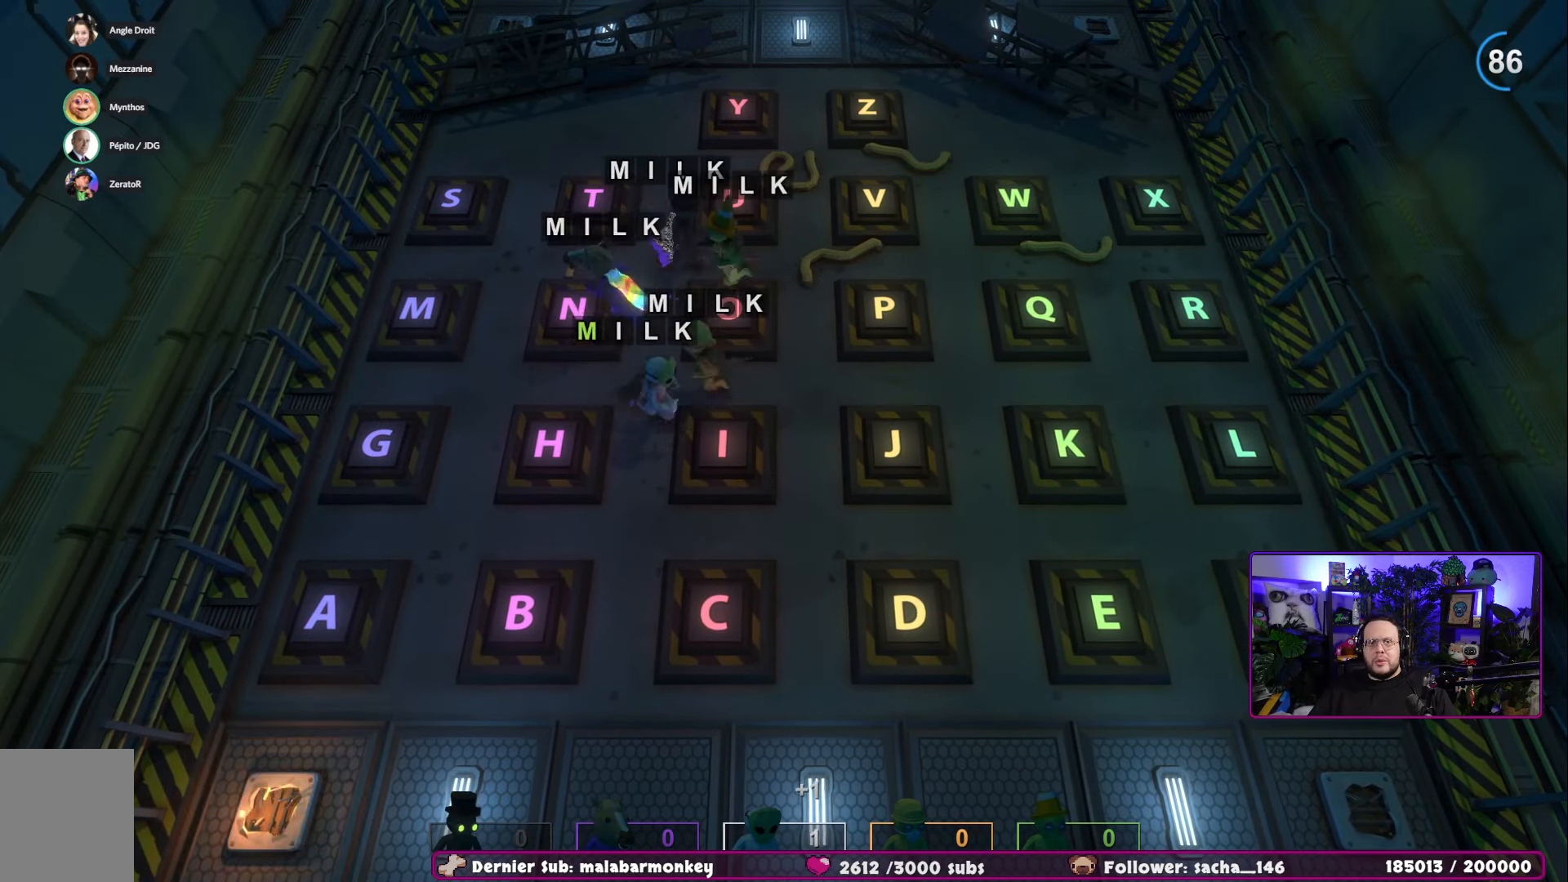
{"buttons": [], "left_stick": "left", "right_stick": "center", "events": []}